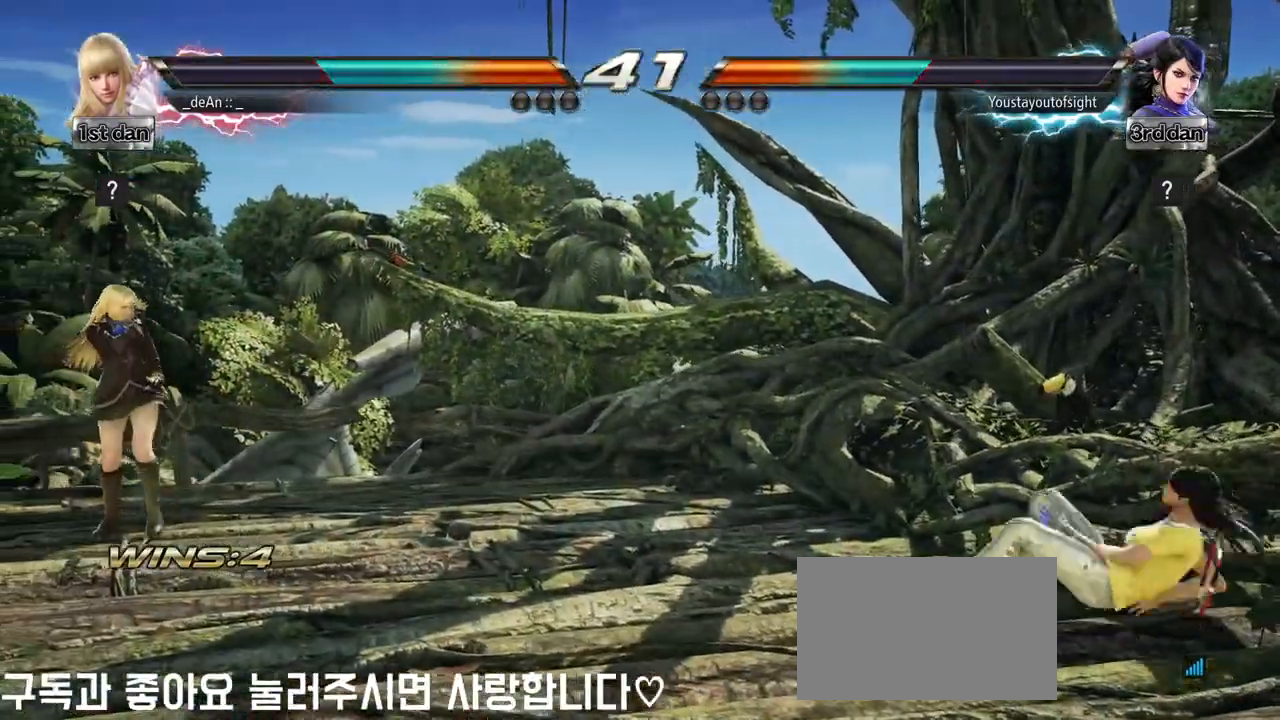
Gameplay with a controller (arcade stick); each line is a JSON object with the inputs held at the frame after it. "events" lists button and stick changes between this image and that frame as [ms after this image, input, new state], when the widget could be followed in between. Not read: L3 R3 other_buttons.
{"buttons": [], "left_stick": "right", "events": [[67, "left_stick", "center"], [117, "left_stick", "right"], [183, "left_stick", "center"], [283, "left_stick", "right"]]}
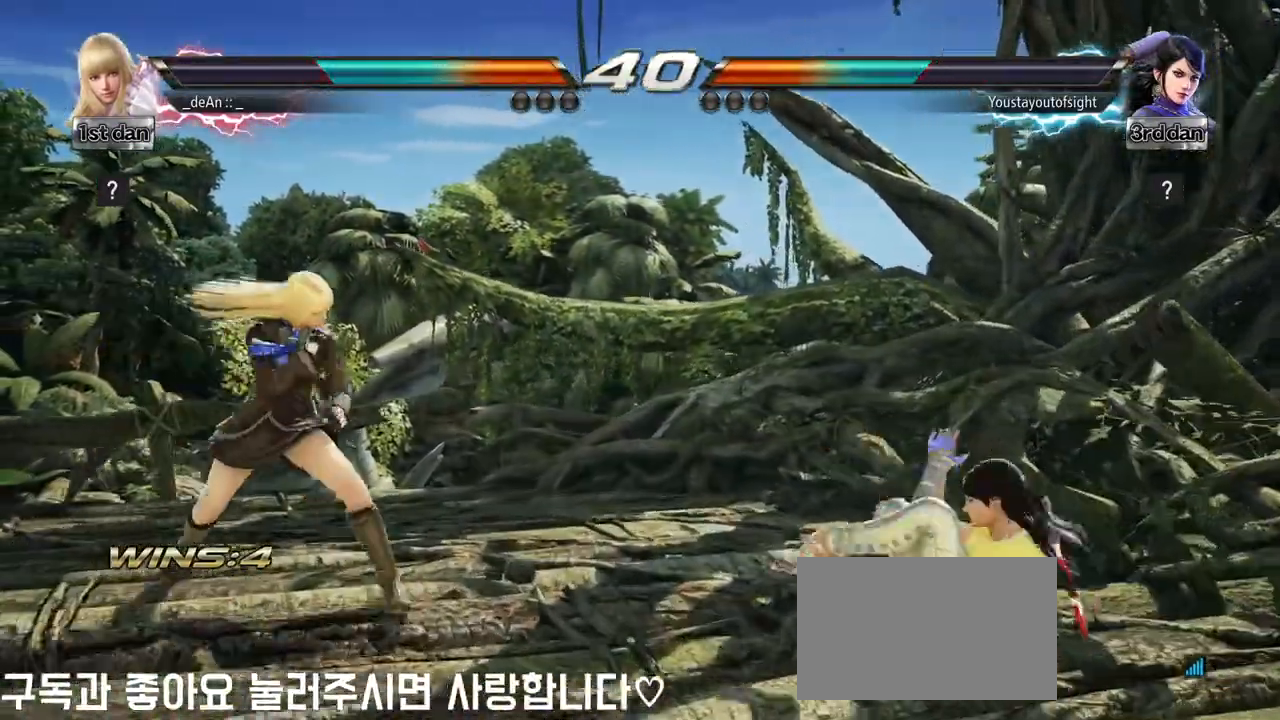
{"buttons": ["CROSS", "CIRCLE"], "left_stick": "left", "events": [[183, "left_stick", "left"], [283, "left_stick", "center"], [450, "left_stick", "left"], [483, "CROSS", "down"], [500, "CIRCLE", "down"]]}
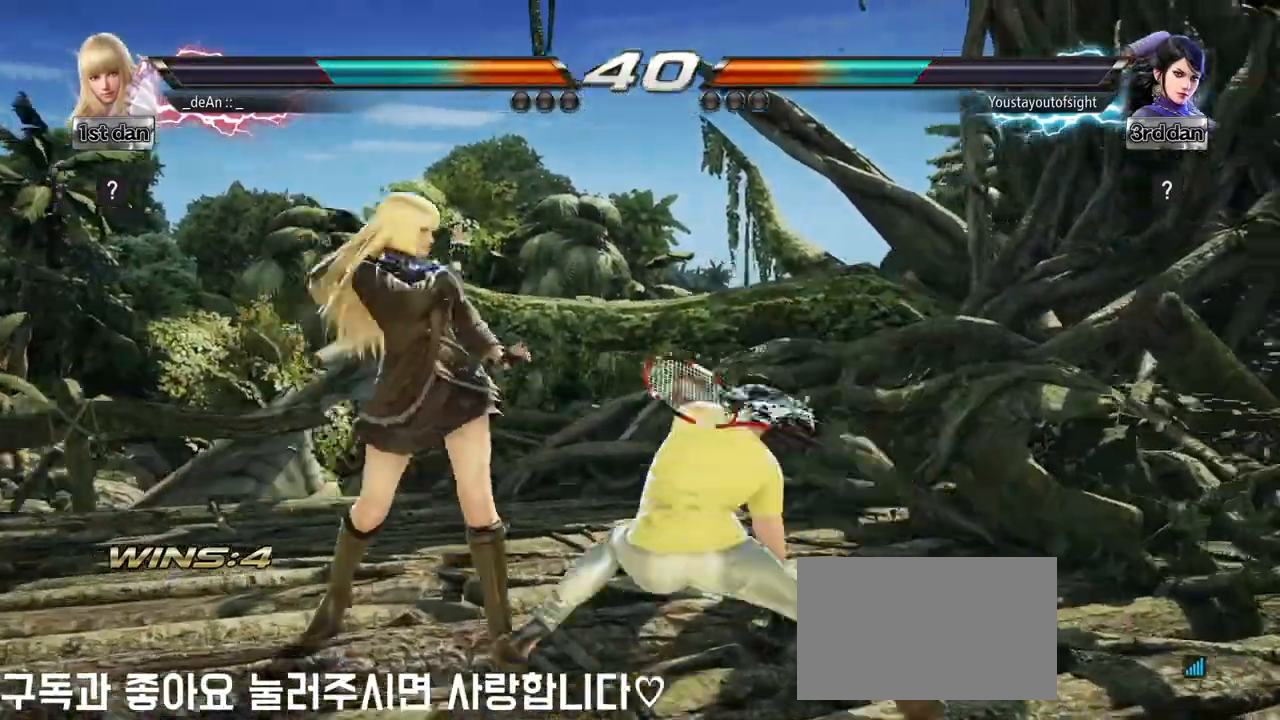
{"buttons": ["SQUARE"], "left_stick": "left", "events": [[50, "CIRCLE", "up"], [50, "CROSS", "up"], [83, "left_stick", "center"], [433, "left_stick", "left"], [483, "SQUARE", "down"]]}
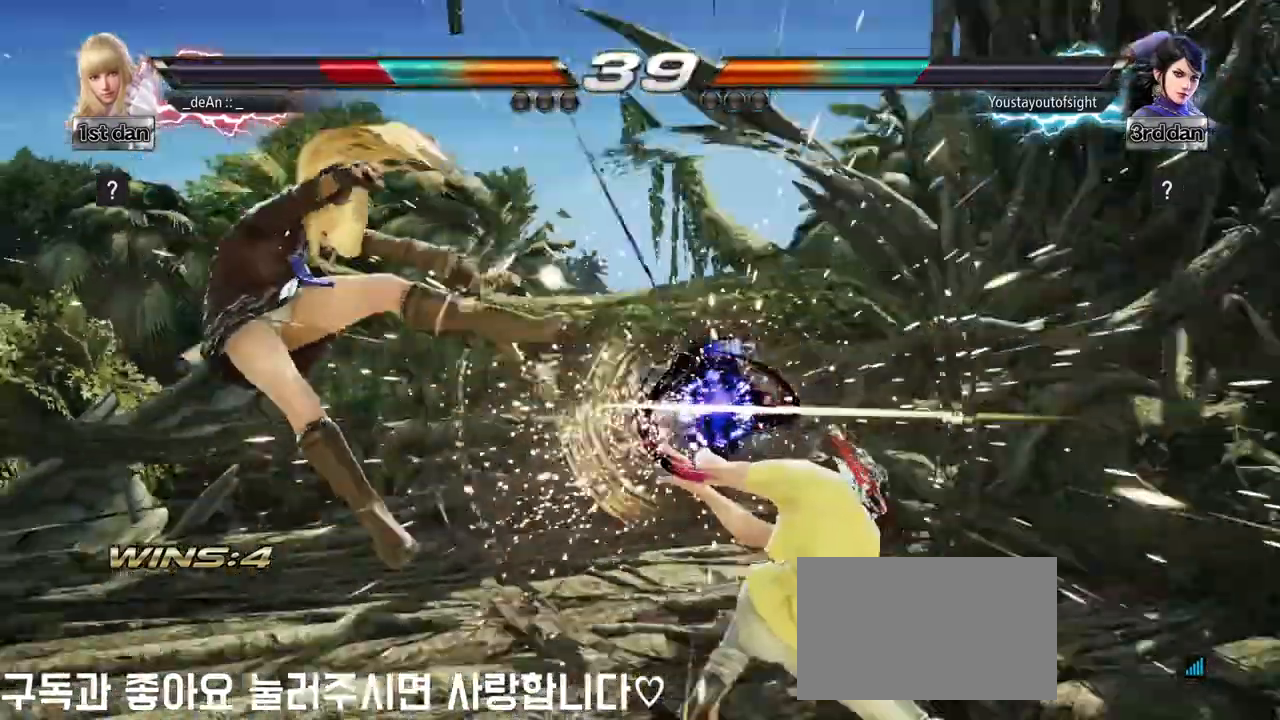
{"buttons": ["SQUARE"], "left_stick": "left", "events": [[67, "SQUARE", "up"], [483, "SQUARE", "down"]]}
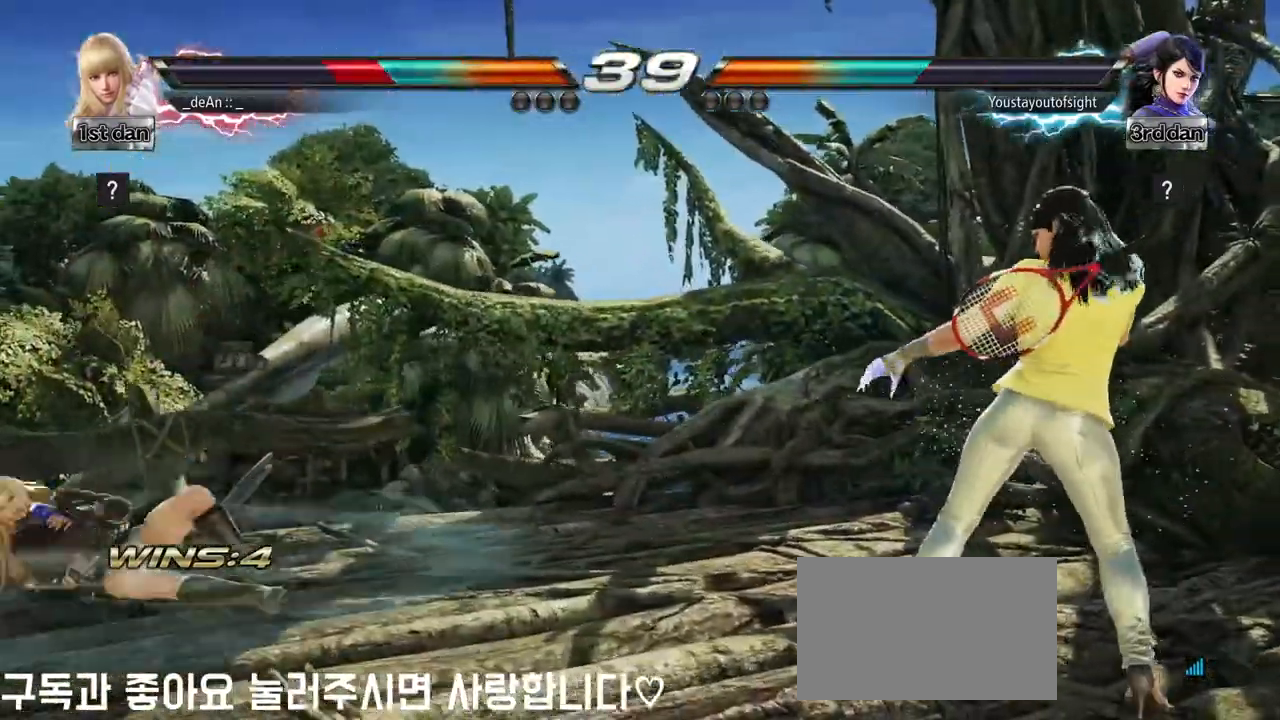
{"buttons": [], "left_stick": "right", "events": [[117, "left_stick", "center"], [167, "SQUARE", "up"], [300, "left_stick", "left"], [383, "left_stick", "center"], [500, "left_stick", "right"]]}
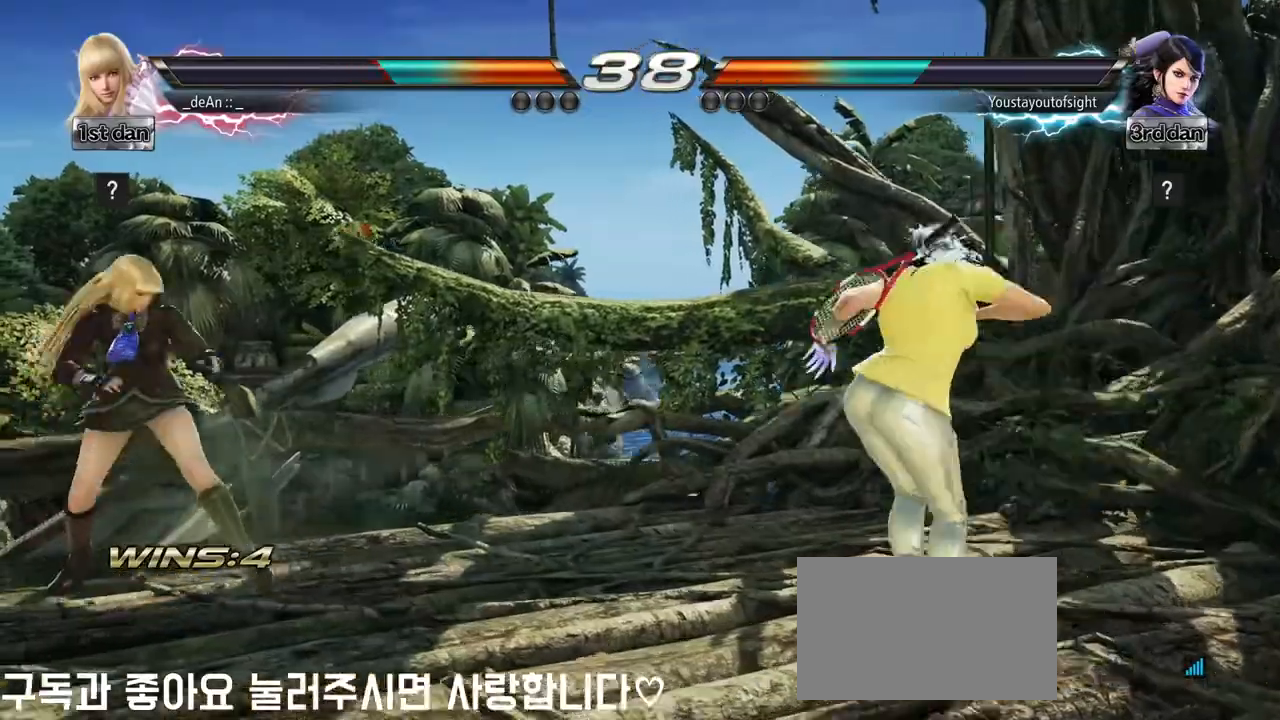
{"buttons": ["CROSS"], "left_stick": "center", "events": [[117, "left_stick", "up-right"], [133, "CIRCLE", "down"], [133, "CROSS", "down"], [167, "CIRCLE", "up"], [183, "CROSS", "up"], [233, "left_stick", "center"], [400, "CIRCLE", "down"], [400, "CROSS", "down"], [483, "CIRCLE", "up"]]}
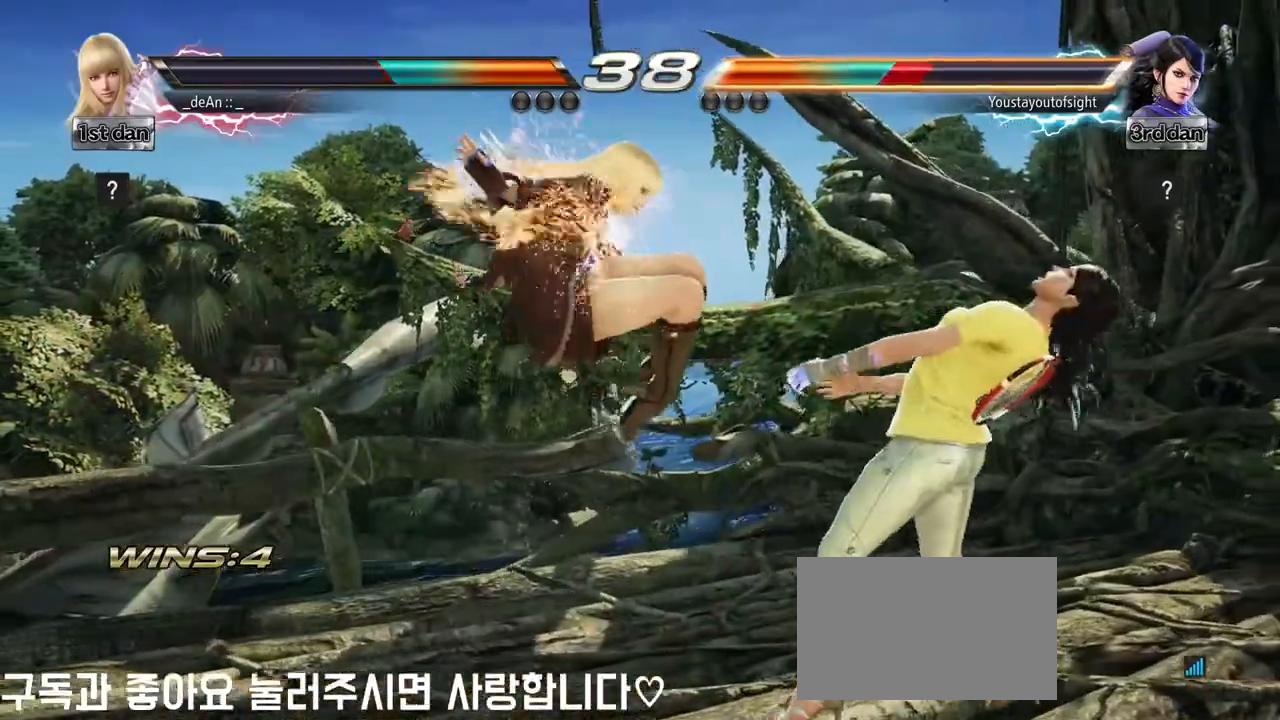
{"buttons": ["CROSS", "CIRCLE"], "left_stick": "center", "events": [[17, "CROSS", "up"], [33, "CIRCLE", "down"], [33, "CROSS", "down"], [150, "CIRCLE", "up"], [150, "CROSS", "up"], [200, "CIRCLE", "down"], [217, "CROSS", "down"], [317, "CIRCLE", "up"], [333, "CIRCLE", "down"]]}
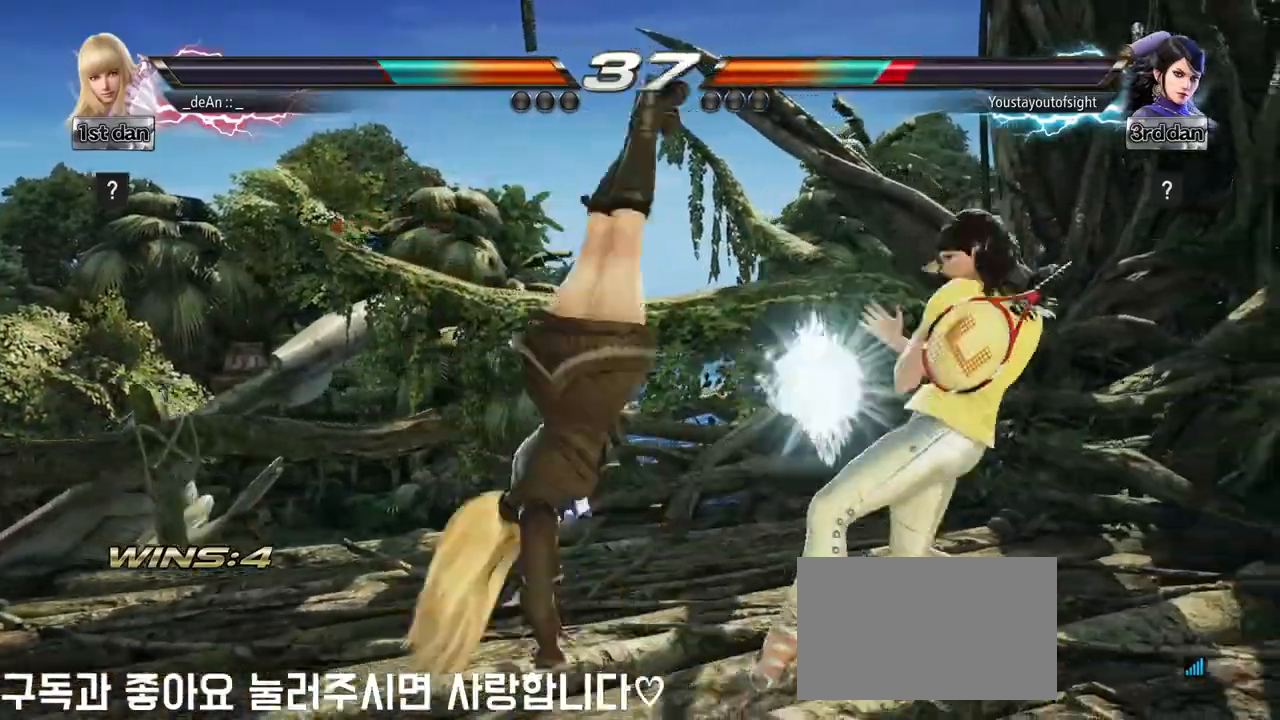
{"buttons": [], "left_stick": "left", "events": [[17, "CIRCLE", "up"], [17, "CROSS", "up"], [267, "left_stick", "left"]]}
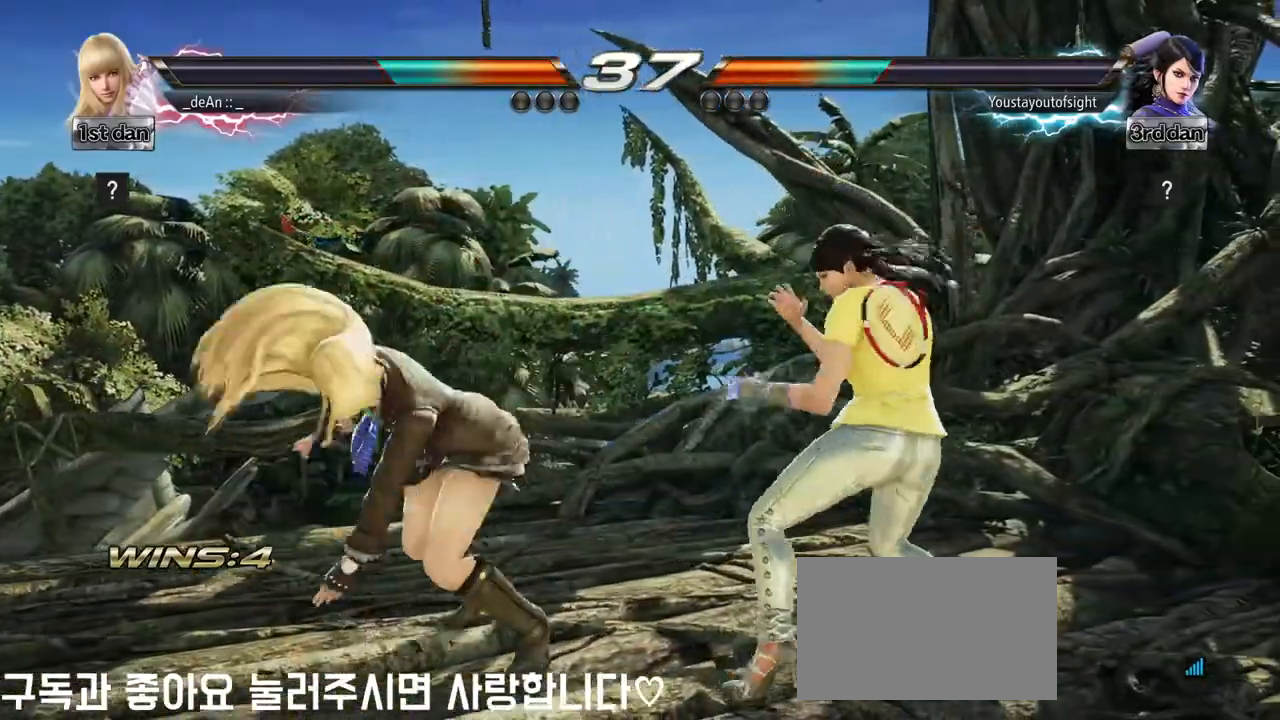
{"buttons": [], "left_stick": "center", "events": [[500, "left_stick", "center"]]}
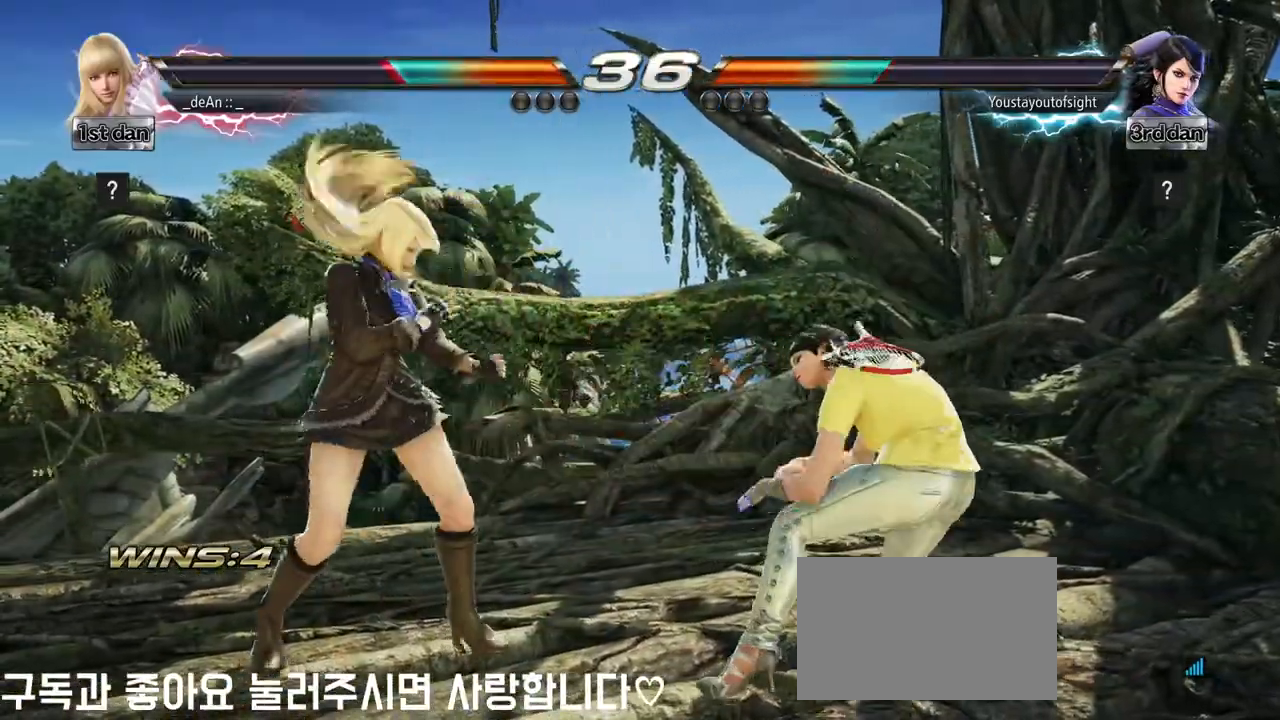
{"buttons": [], "left_stick": "center", "events": [[33, "SQUARE", "down"], [117, "TRIANGLE", "down"], [233, "SQUARE", "up"], [267, "TRIANGLE", "up"]]}
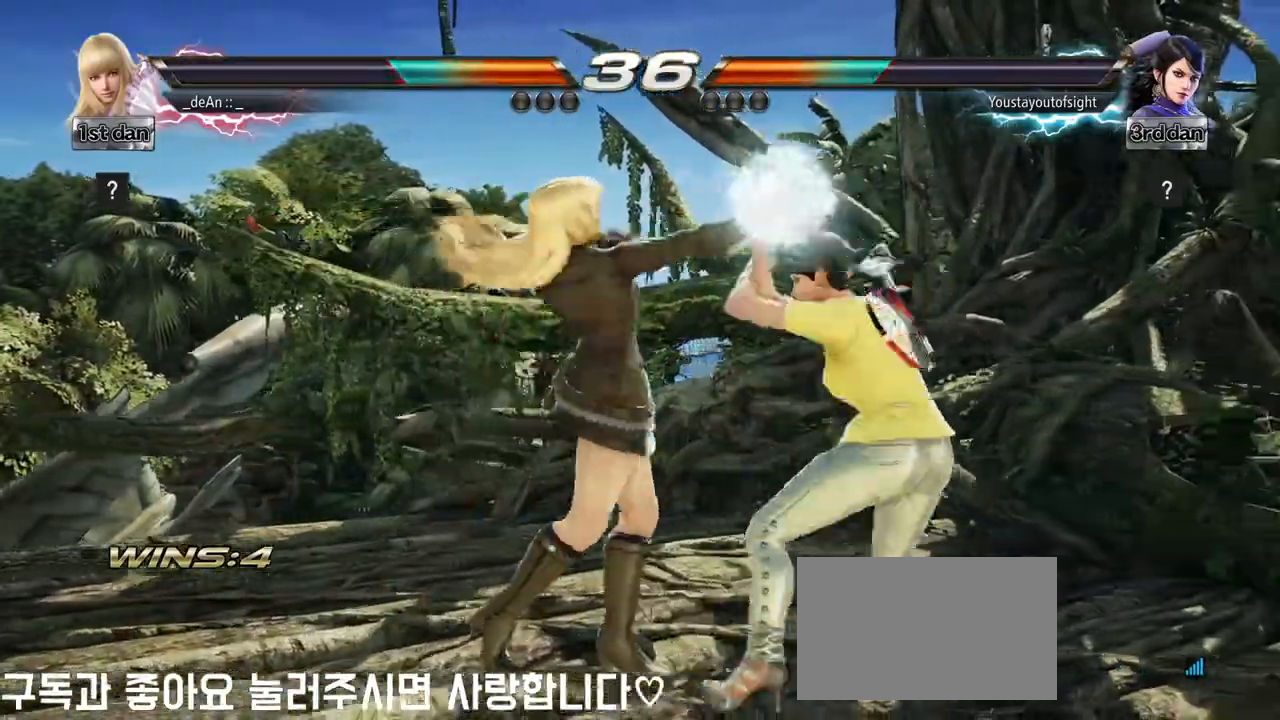
{"buttons": ["CROSS"], "left_stick": "center", "events": [[233, "SQUARE", "down"], [317, "TRIANGLE", "down"], [400, "SQUARE", "up"], [433, "TRIANGLE", "up"], [500, "CROSS", "down"]]}
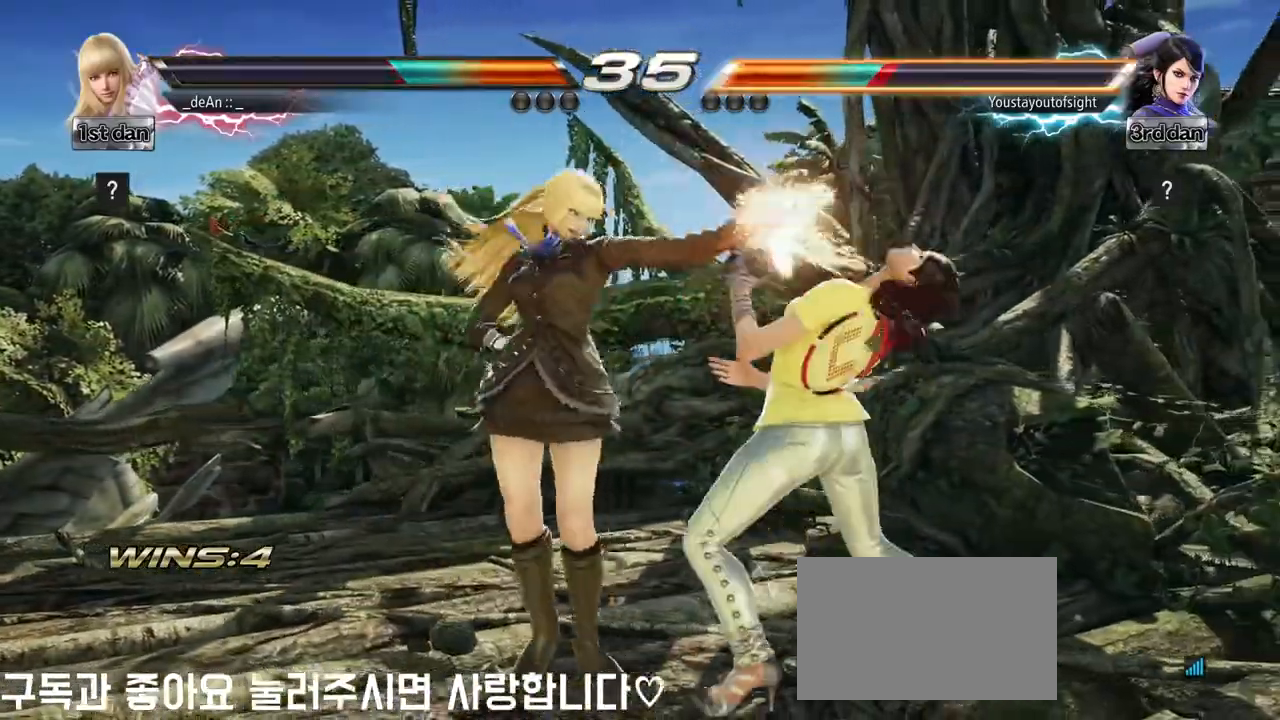
{"buttons": ["CROSS"], "left_stick": "center", "events": [[83, "CROSS", "up"], [167, "CROSS", "down"], [367, "CROSS", "up"], [433, "CROSS", "down"]]}
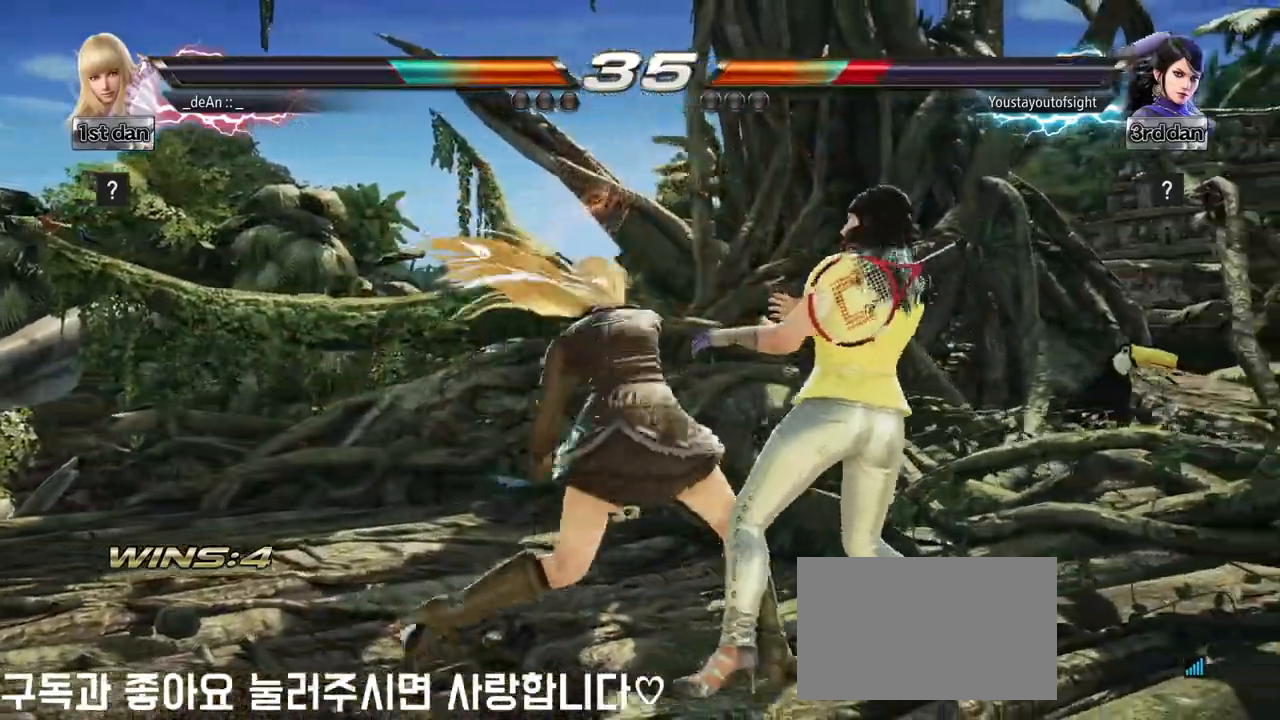
{"buttons": [], "left_stick": "center", "events": [[233, "CROSS", "up"]]}
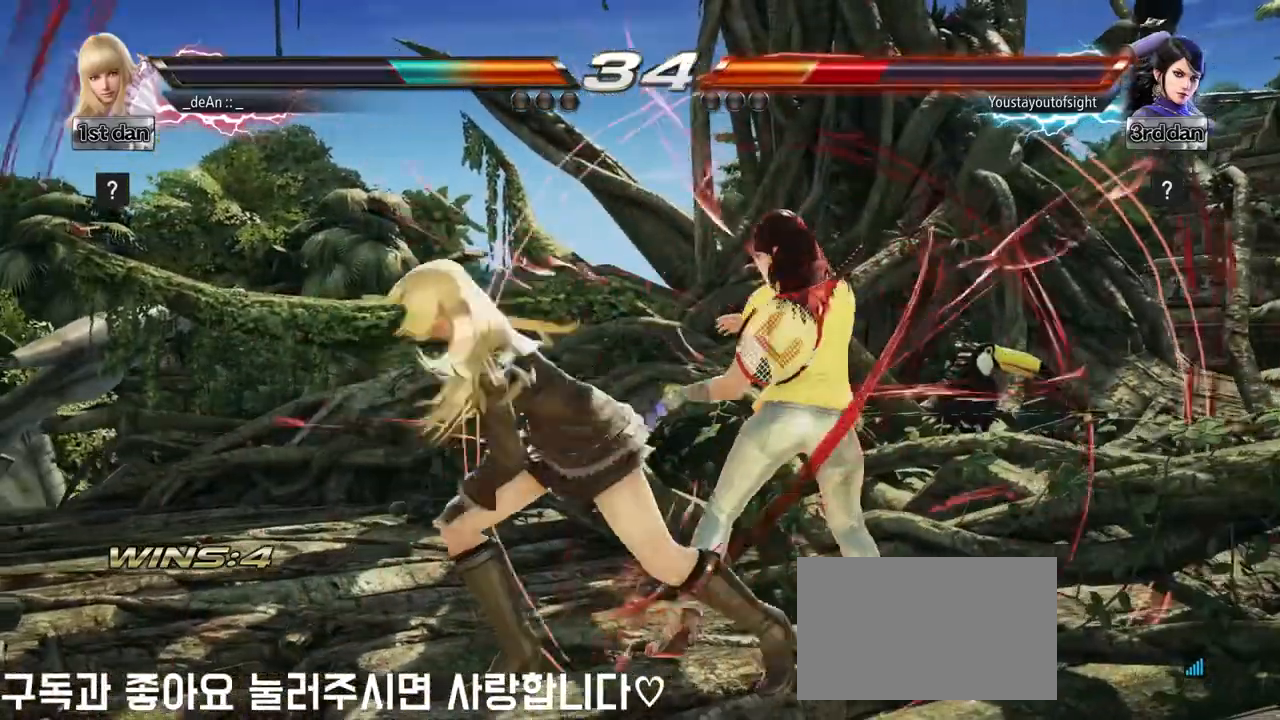
{"buttons": ["CROSS"], "left_stick": "down", "events": [[17, "left_stick", "down"], [67, "CROSS", "down"], [150, "CROSS", "up"], [183, "CROSS", "down"], [300, "CROSS", "up"], [350, "CROSS", "down"]]}
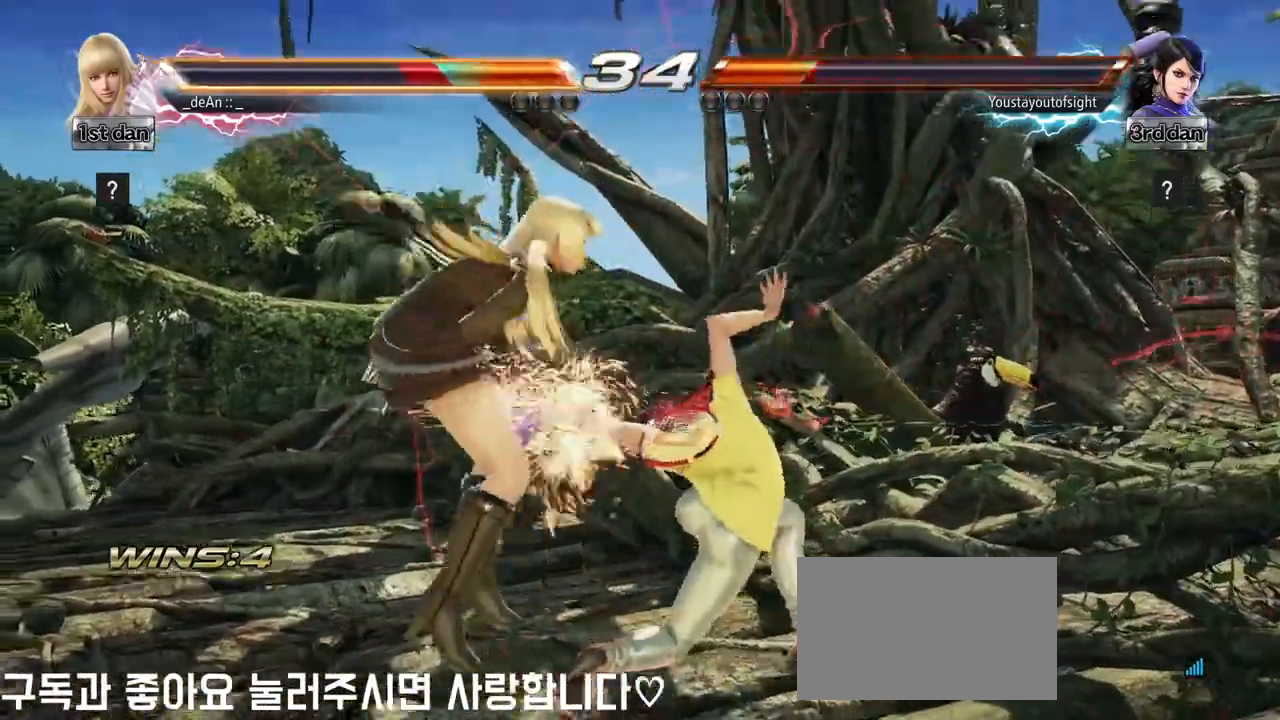
{"buttons": [], "left_stick": "left", "events": [[17, "CROSS", "up"], [133, "left_stick", "center"], [450, "left_stick", "left"]]}
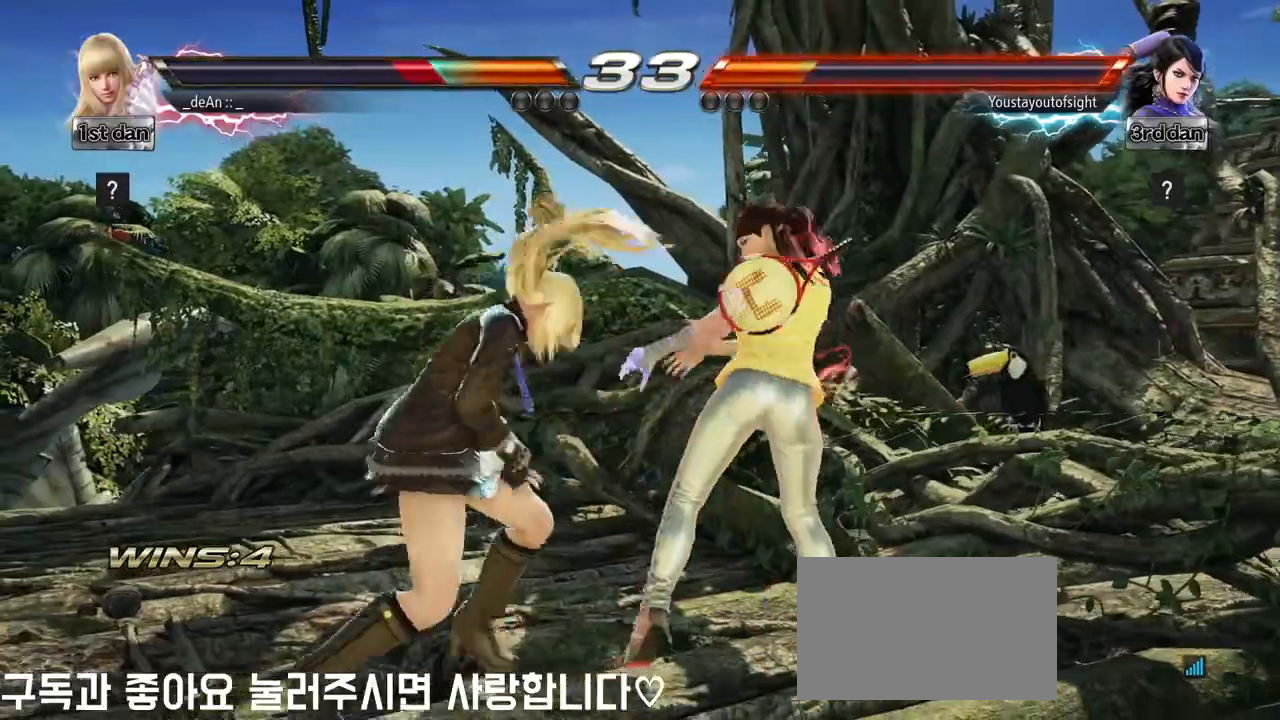
{"buttons": [], "left_stick": "left", "events": []}
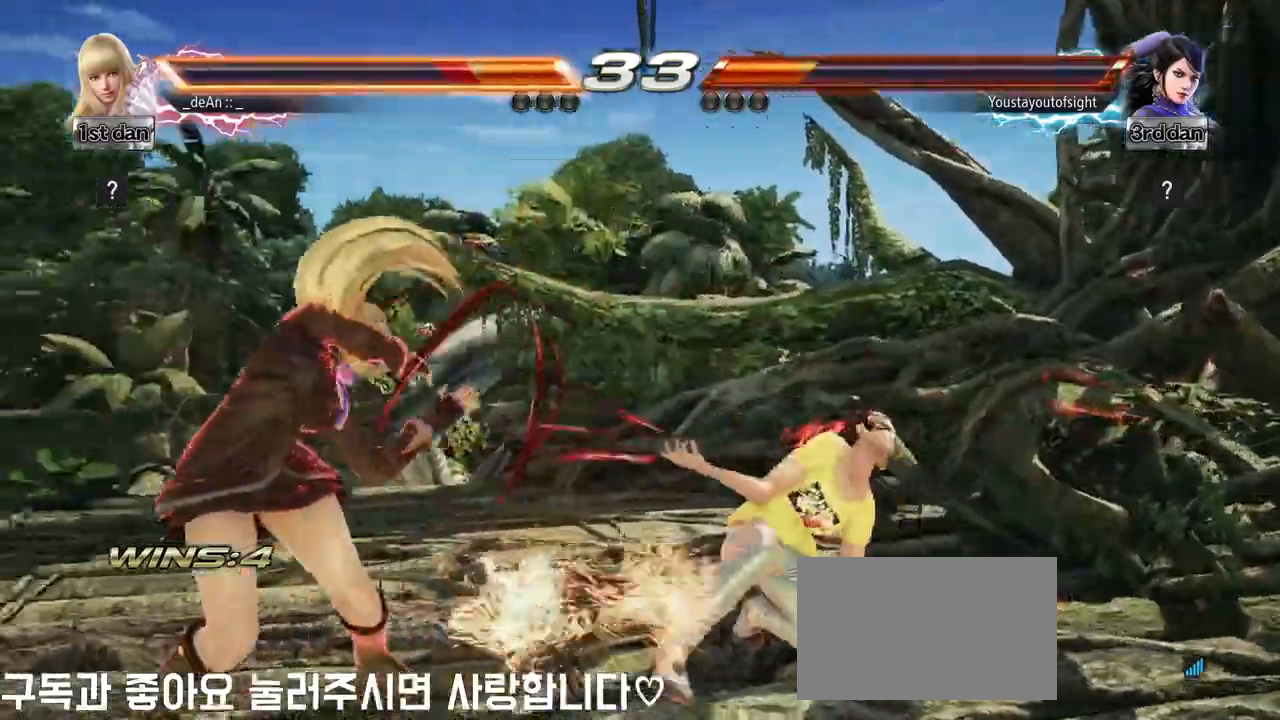
{"buttons": ["CROSS"], "left_stick": "center", "events": [[383, "left_stick", "up-right"], [433, "CROSS", "down"], [483, "left_stick", "center"]]}
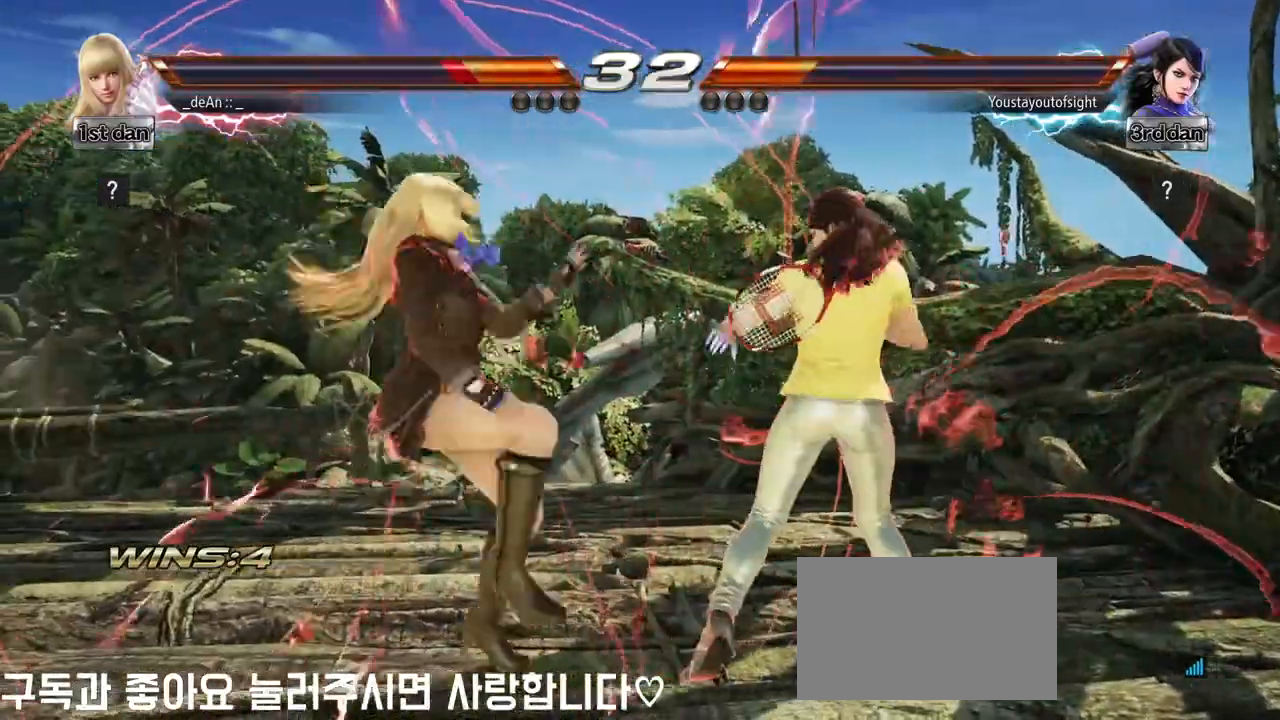
{"buttons": [], "left_stick": "center", "events": [[117, "CROSS", "up"]]}
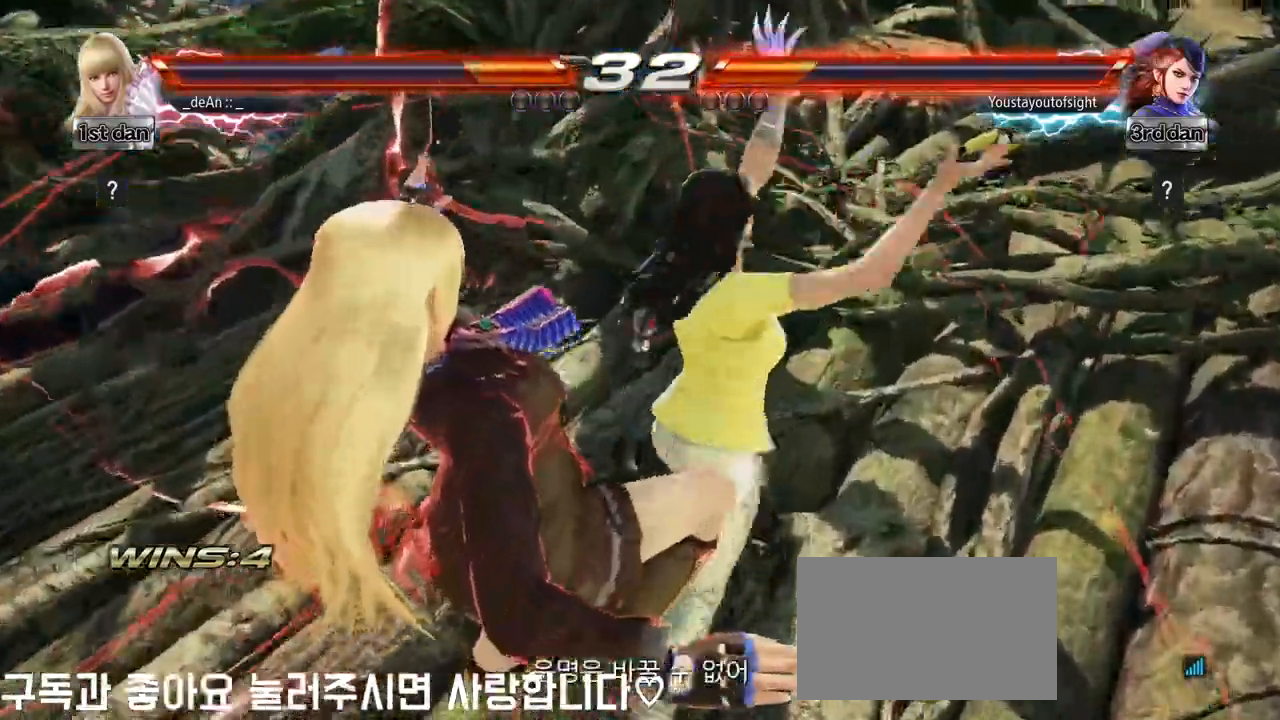
{"buttons": [], "left_stick": "left", "events": [[17, "left_stick", "left"]]}
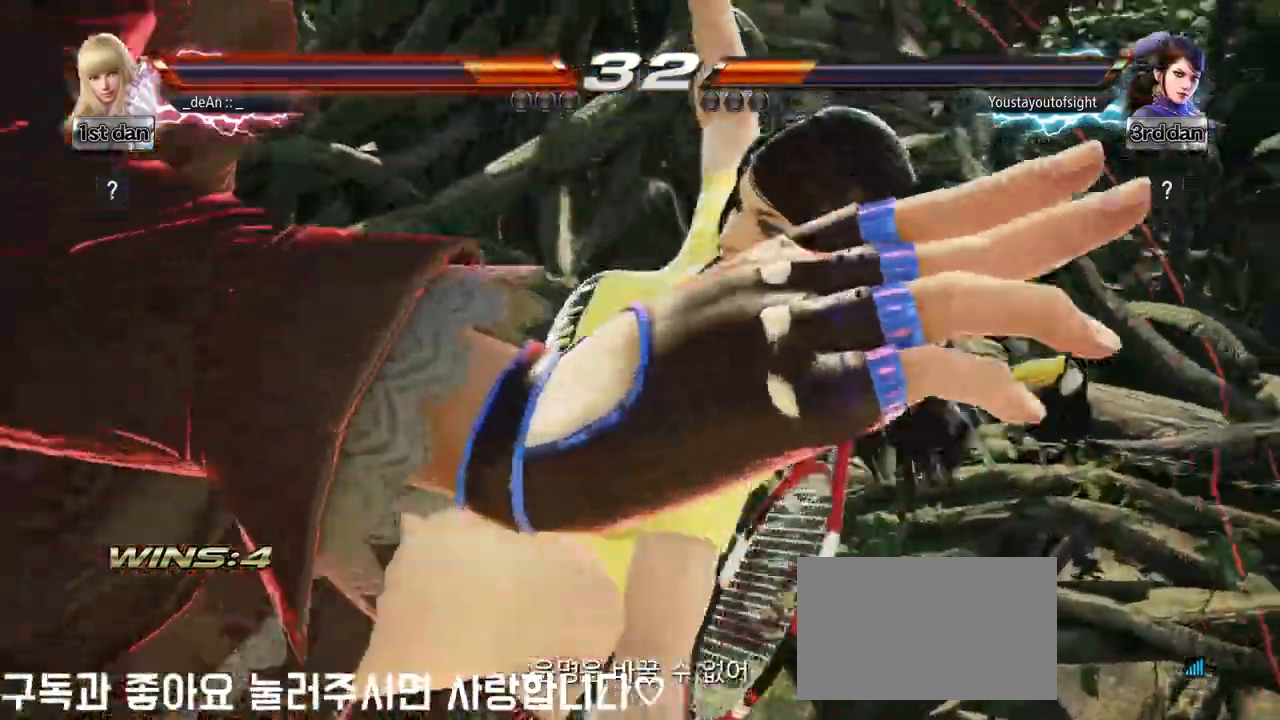
{"buttons": [], "left_stick": "left", "events": []}
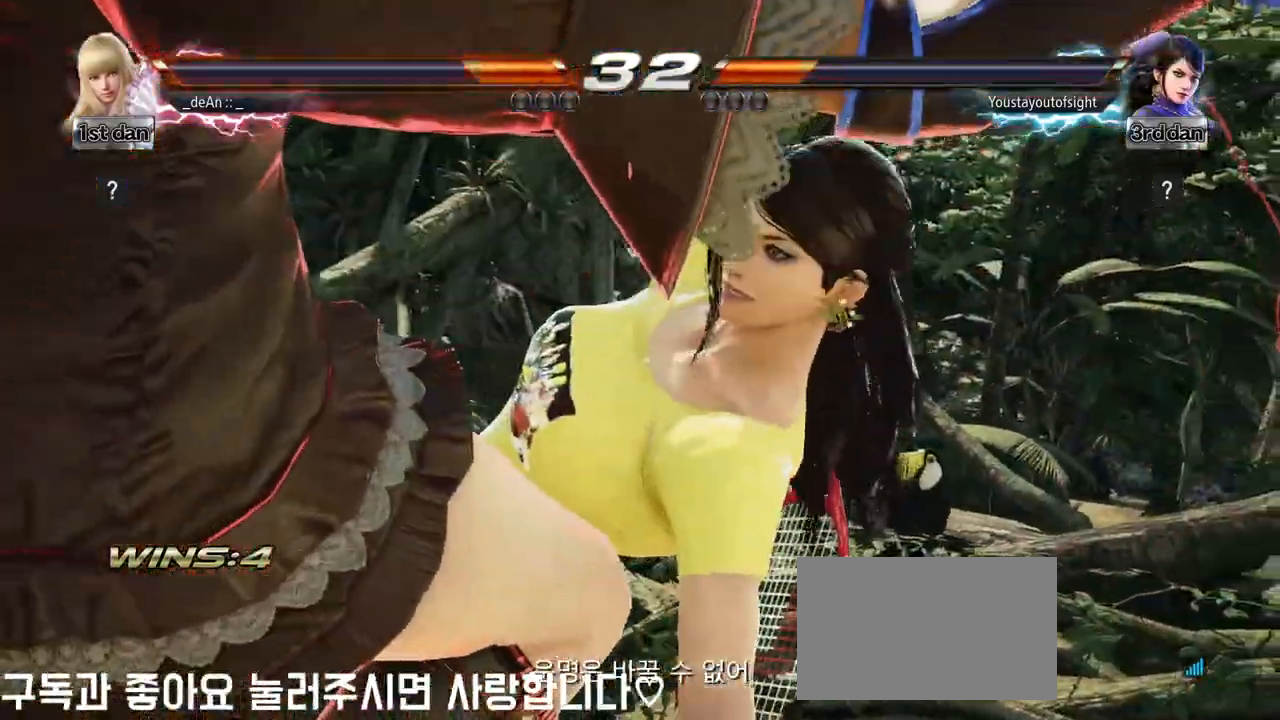
{"buttons": [], "left_stick": "left", "events": []}
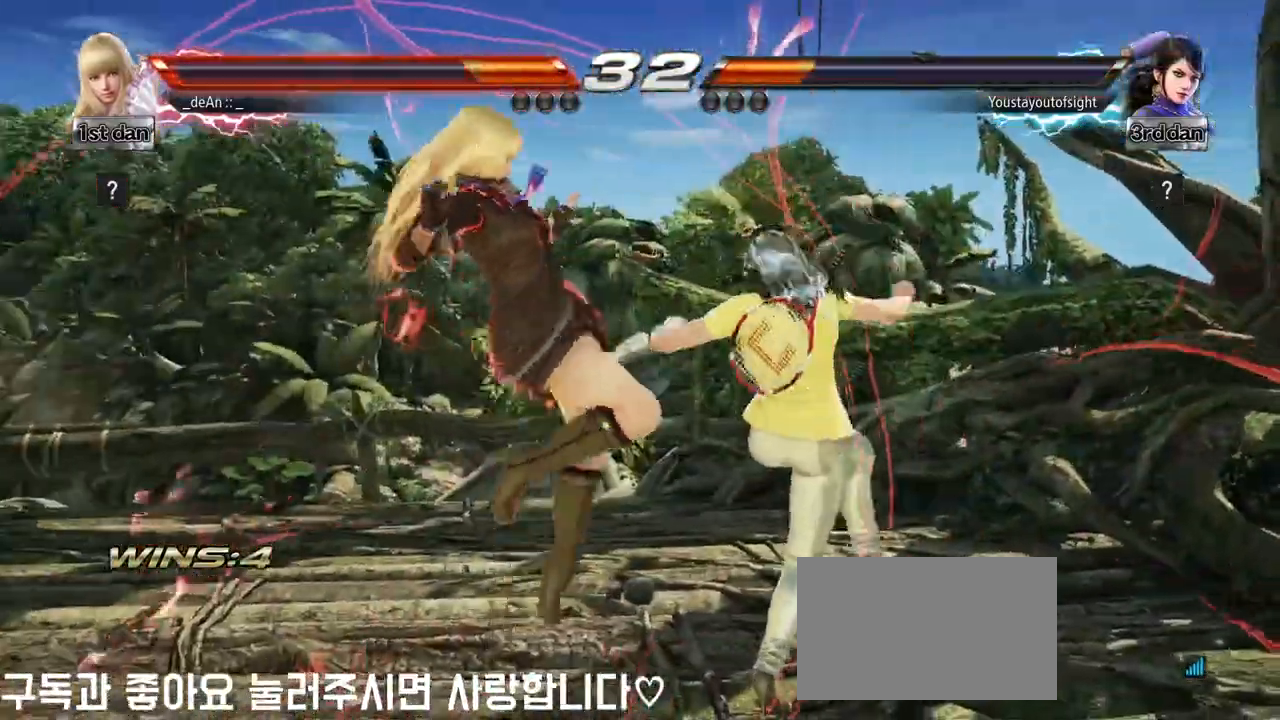
{"buttons": [], "left_stick": "left", "events": []}
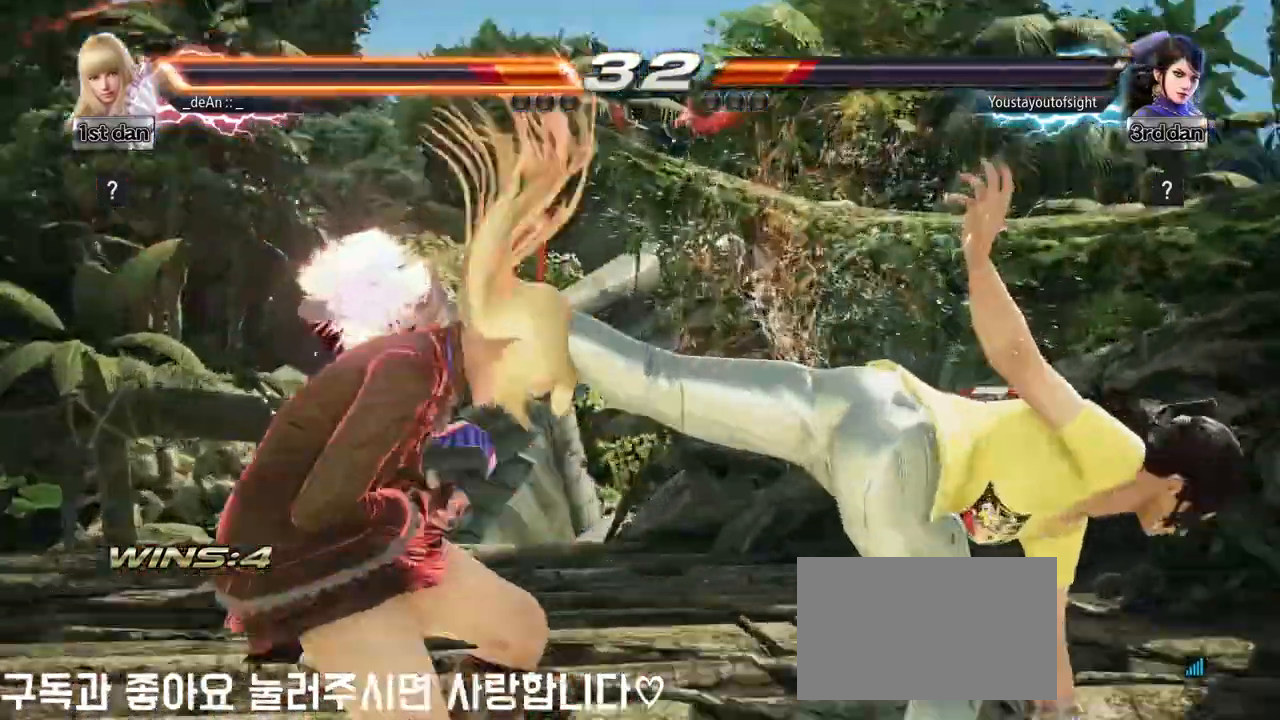
{"buttons": [], "left_stick": "center", "events": [[383, "left_stick", "center"]]}